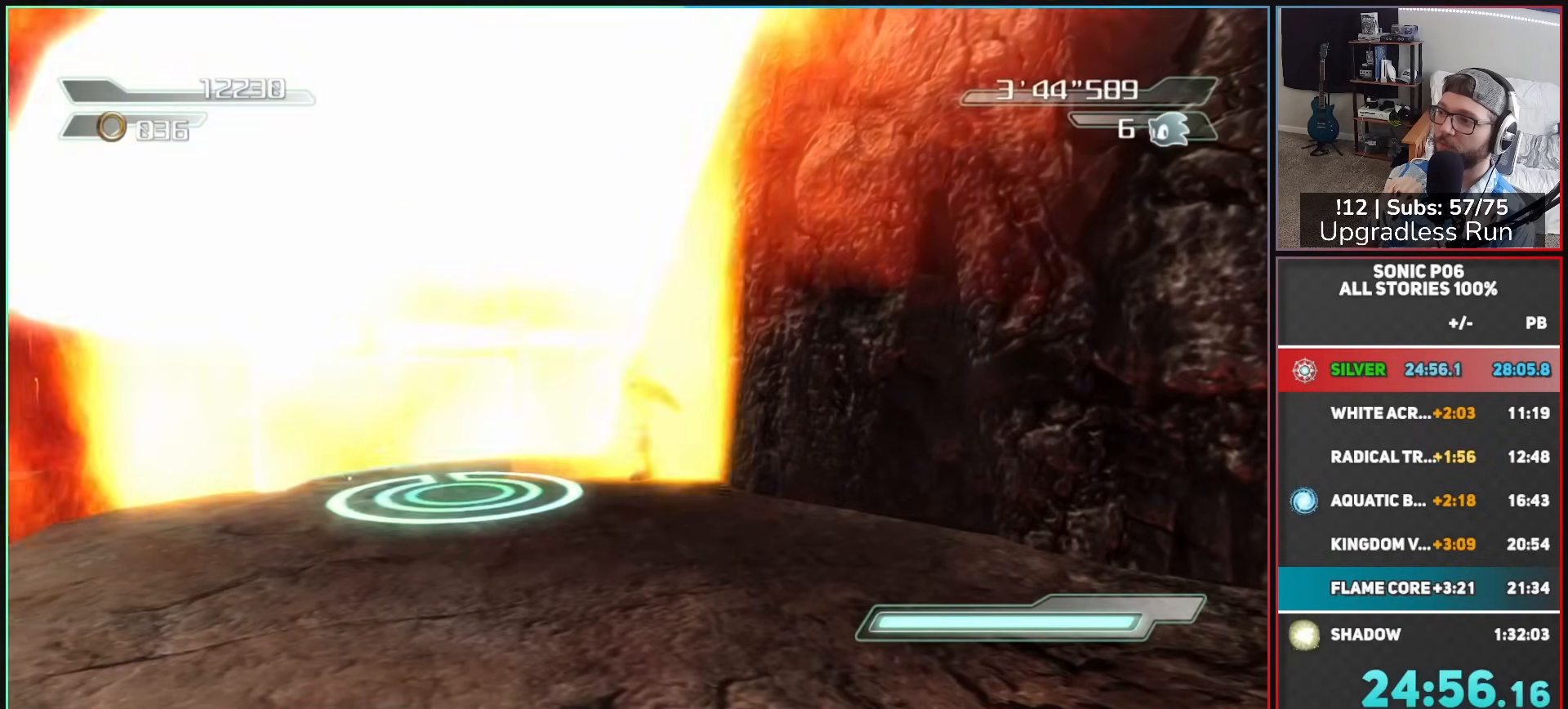
Gameplay with a controller (Xbox layout); each line is a JSON object with the inputs held at the frame after it. "button_events" lists button changes between this image and that frame as [ms after this image, input, new state], when the widget could be followed in between (sticks are given only as held states).
{"buttons": [], "left_stick": "up-left", "right_stick": "center", "button_events": []}
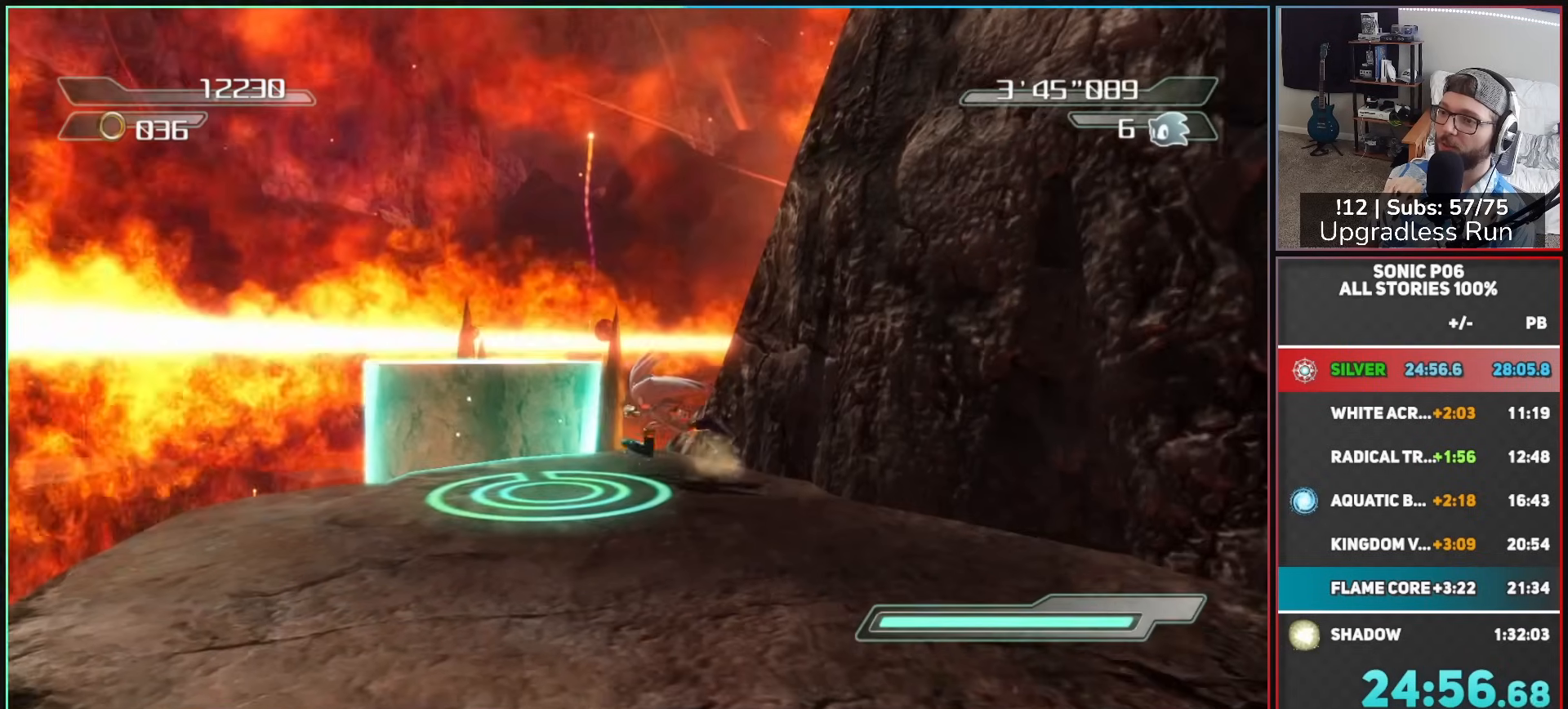
{"buttons": ["A"], "left_stick": "up", "right_stick": "center", "button_events": [[283, "A", "down"]]}
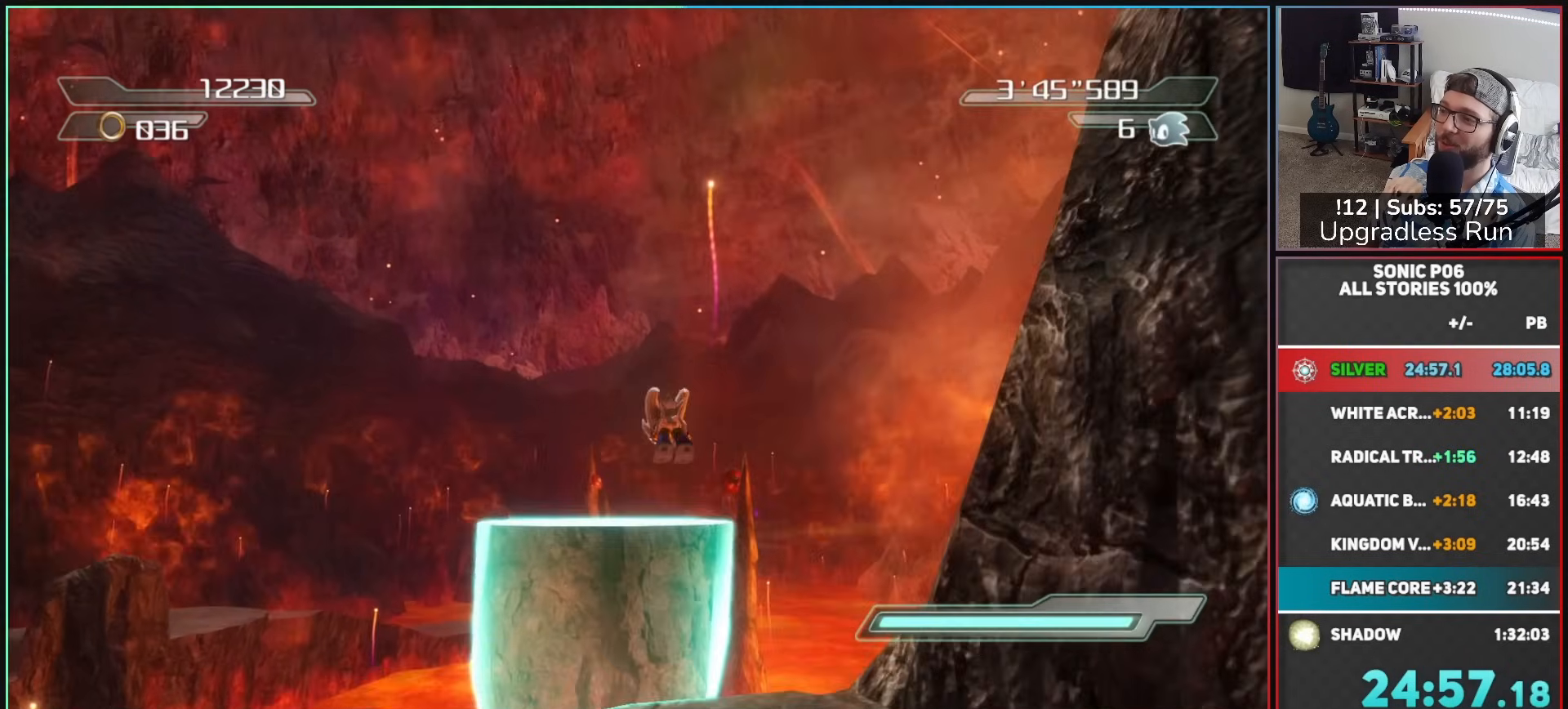
{"buttons": [], "left_stick": "up", "right_stick": "center", "button_events": [[333, "A", "up"]]}
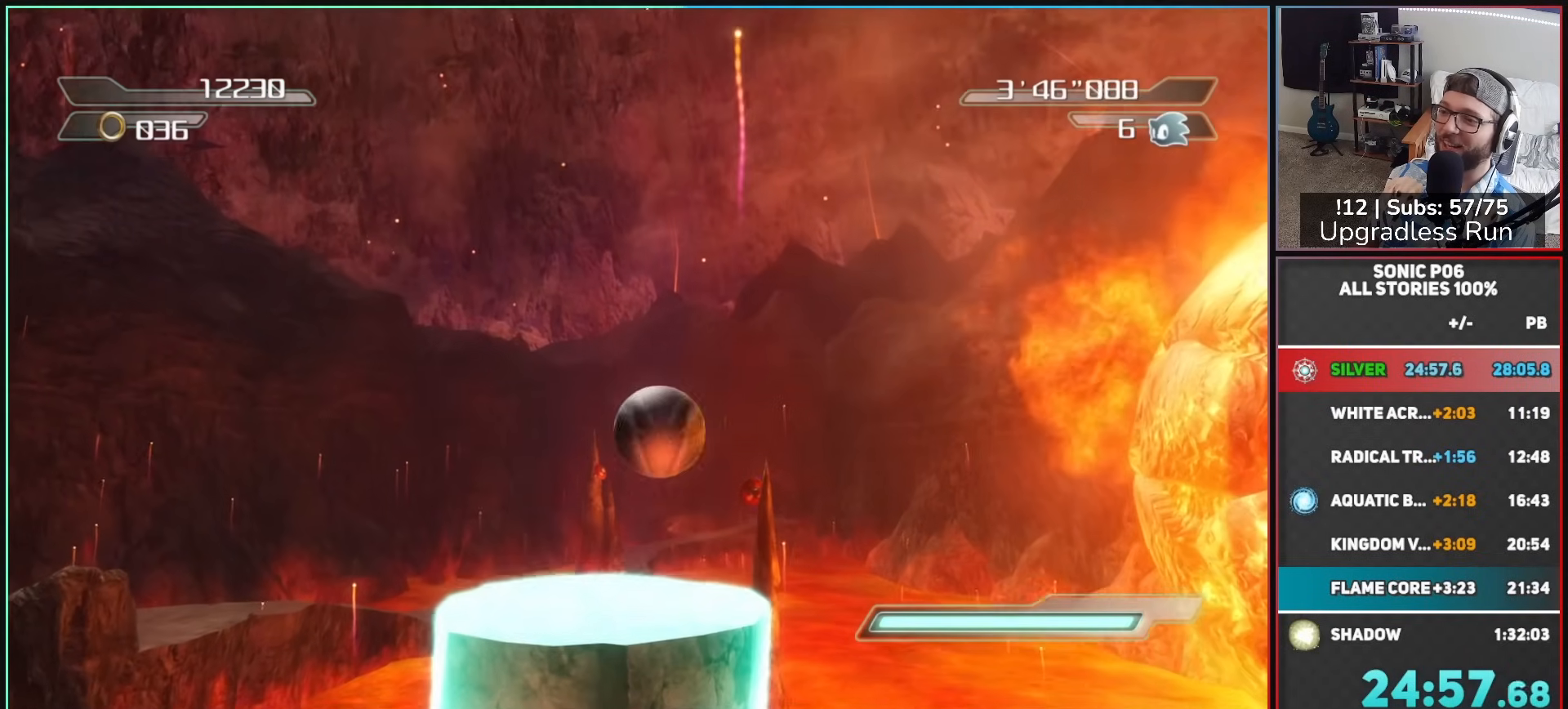
{"buttons": [], "left_stick": "up-right", "right_stick": "center", "button_events": [[300, "A", "down"], [400, "A", "up"]]}
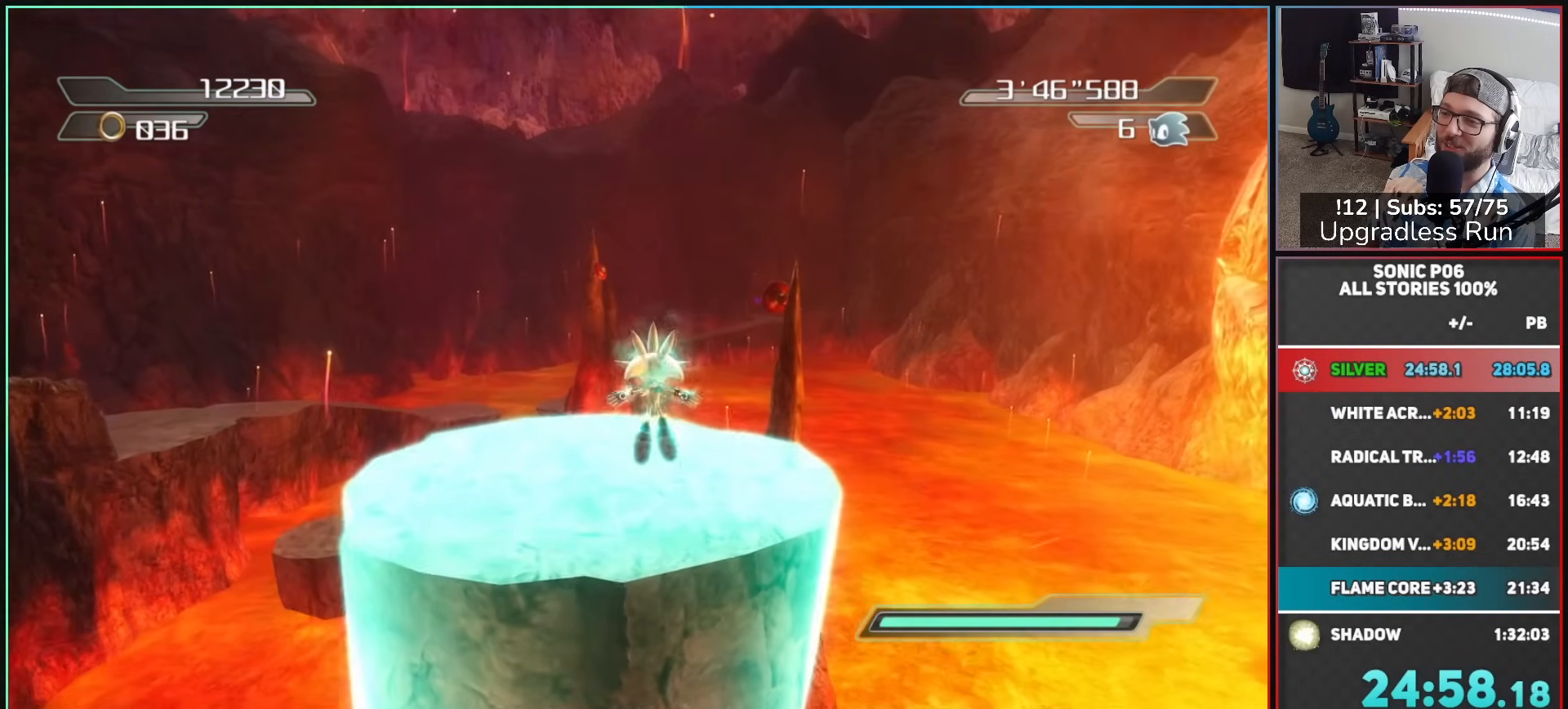
{"buttons": ["A"], "left_stick": "up", "right_stick": "center", "button_events": [[333, "A", "down"], [383, "A", "up"], [483, "A", "down"]]}
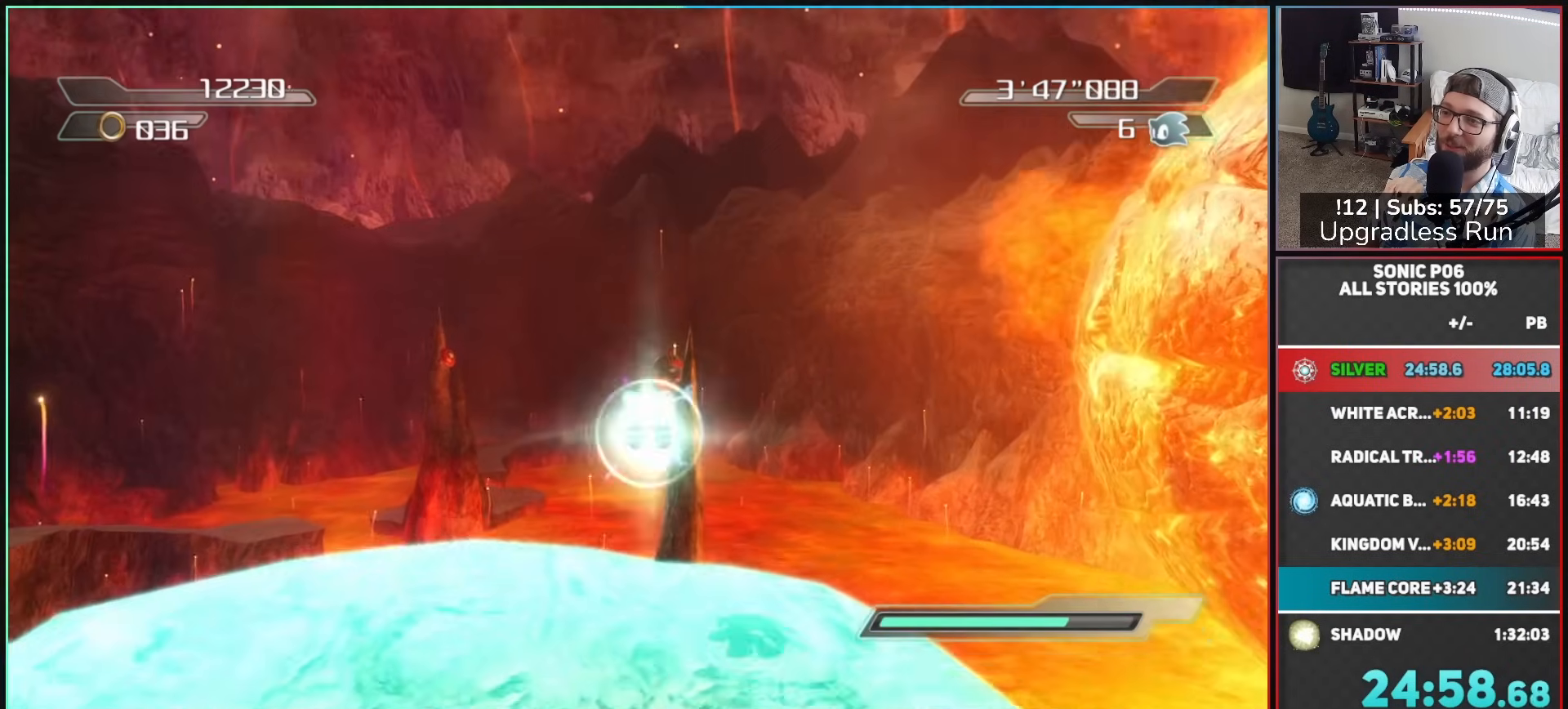
{"buttons": ["A"], "left_stick": "up-right", "right_stick": "center", "button_events": []}
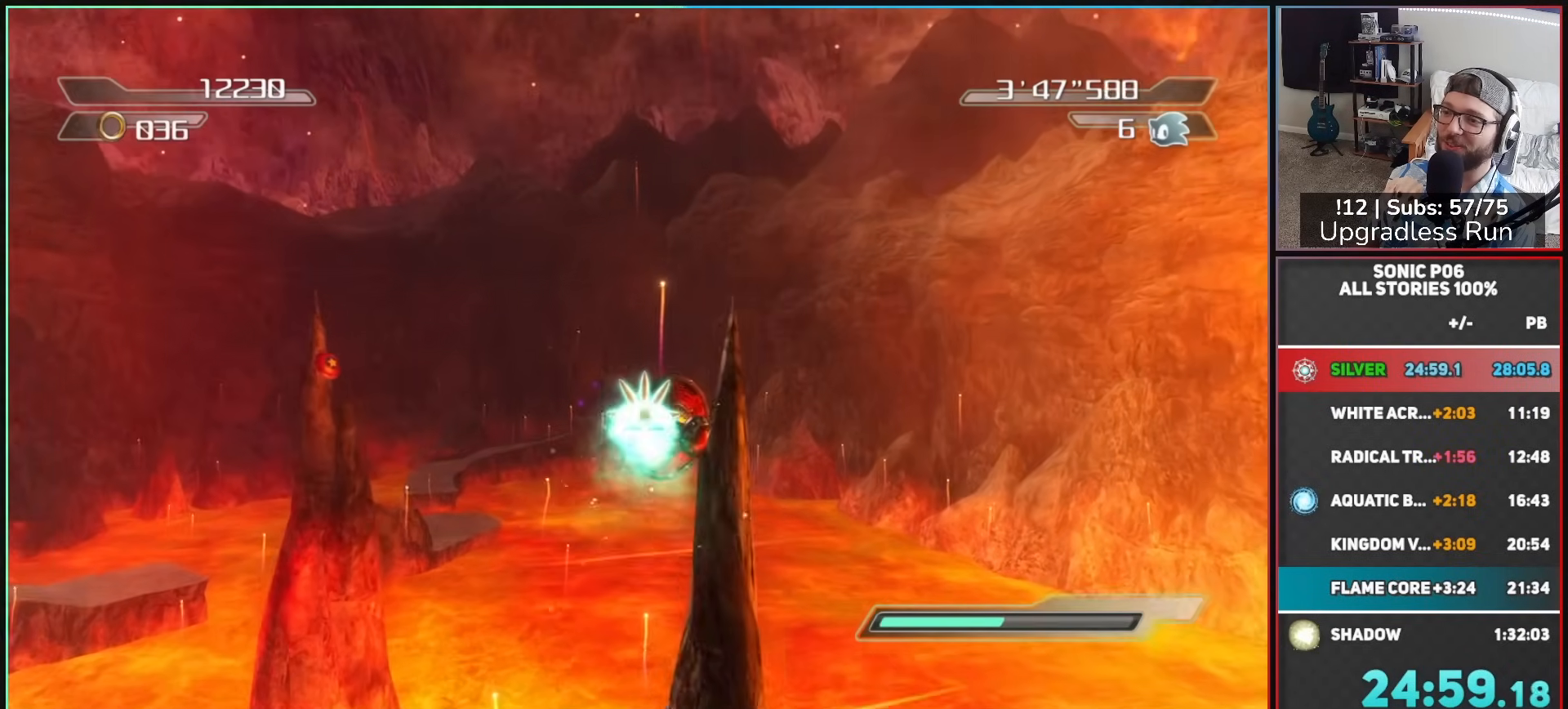
{"buttons": [], "left_stick": "center", "right_stick": "center", "button_events": [[167, "A", "up"]]}
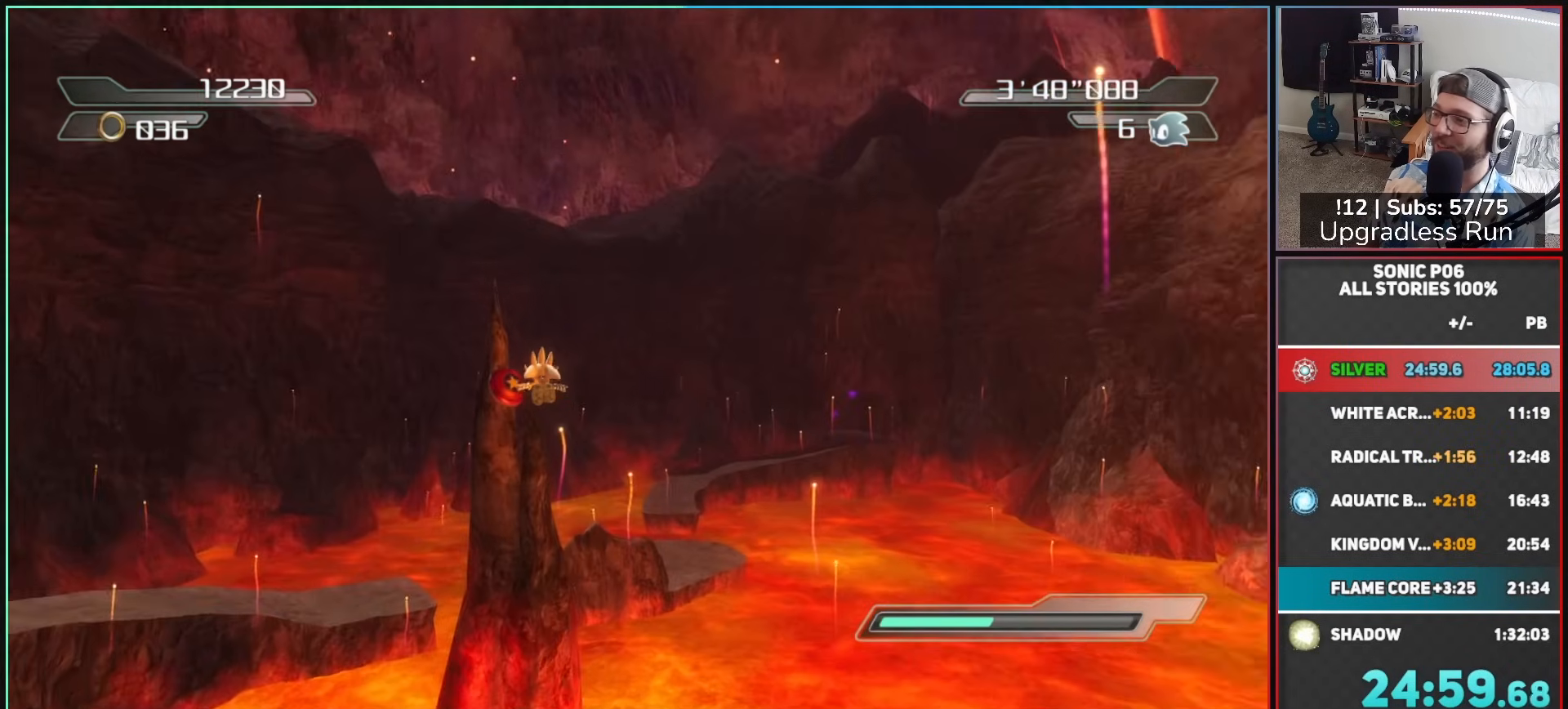
{"buttons": [], "left_stick": "center", "right_stick": "center", "button_events": []}
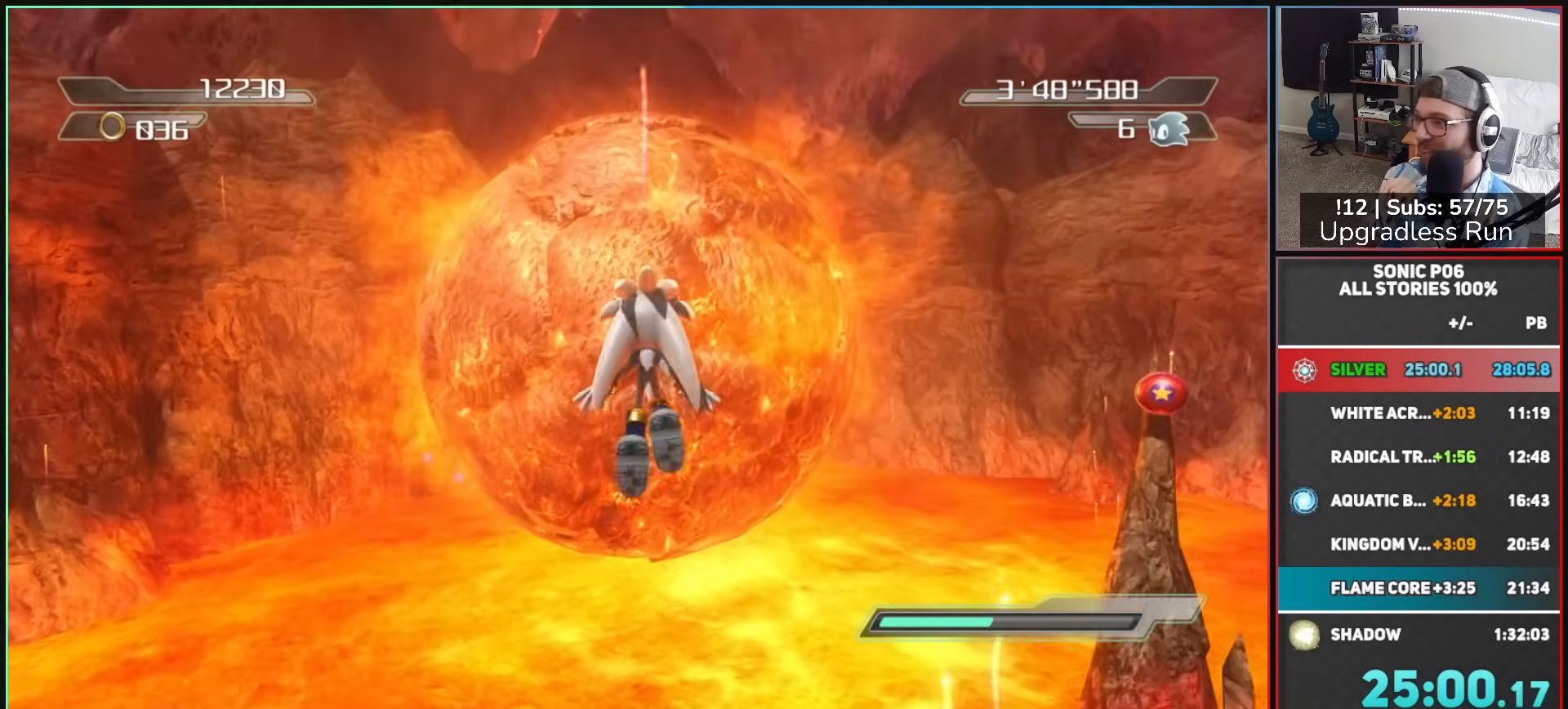
{"buttons": [], "left_stick": "center", "right_stick": "center", "button_events": []}
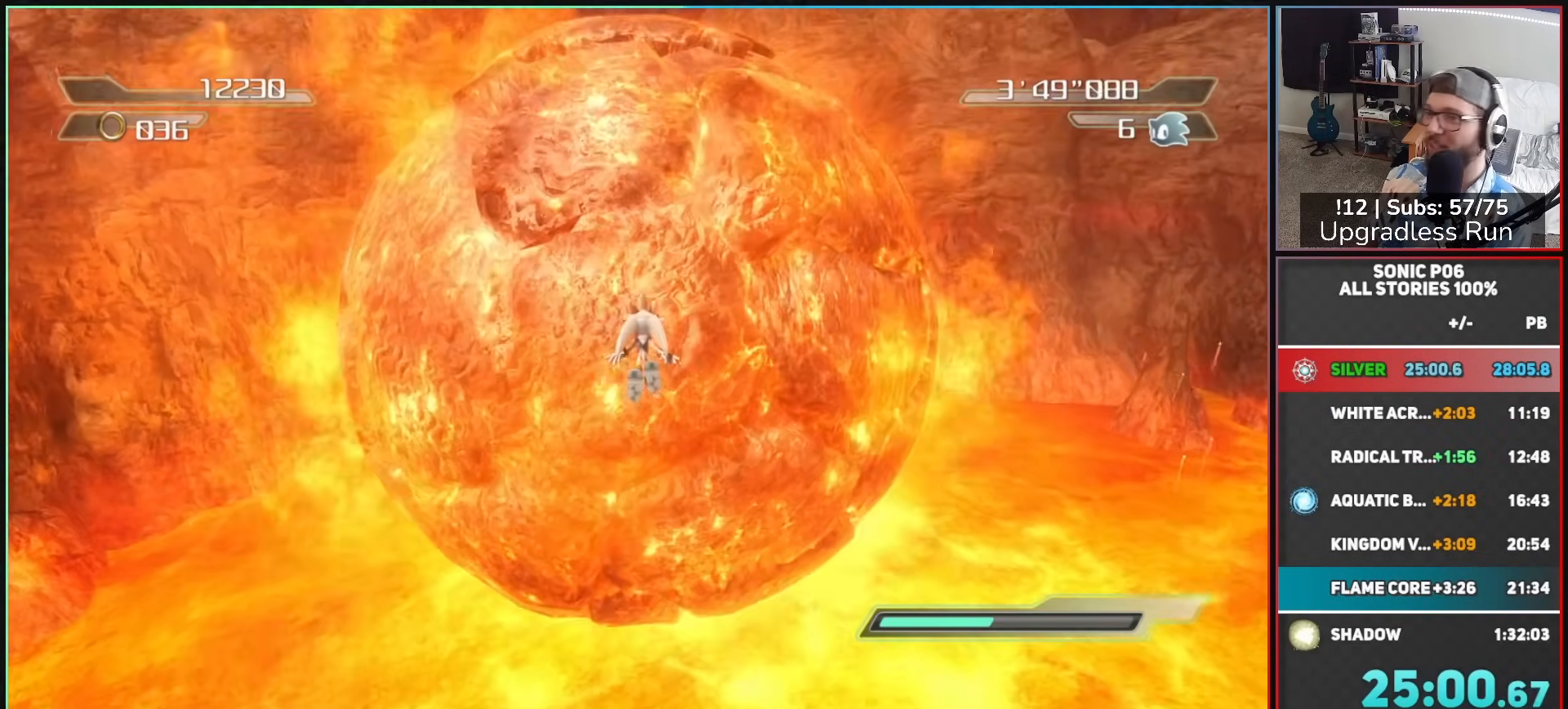
{"buttons": [], "left_stick": "center", "right_stick": "center", "button_events": []}
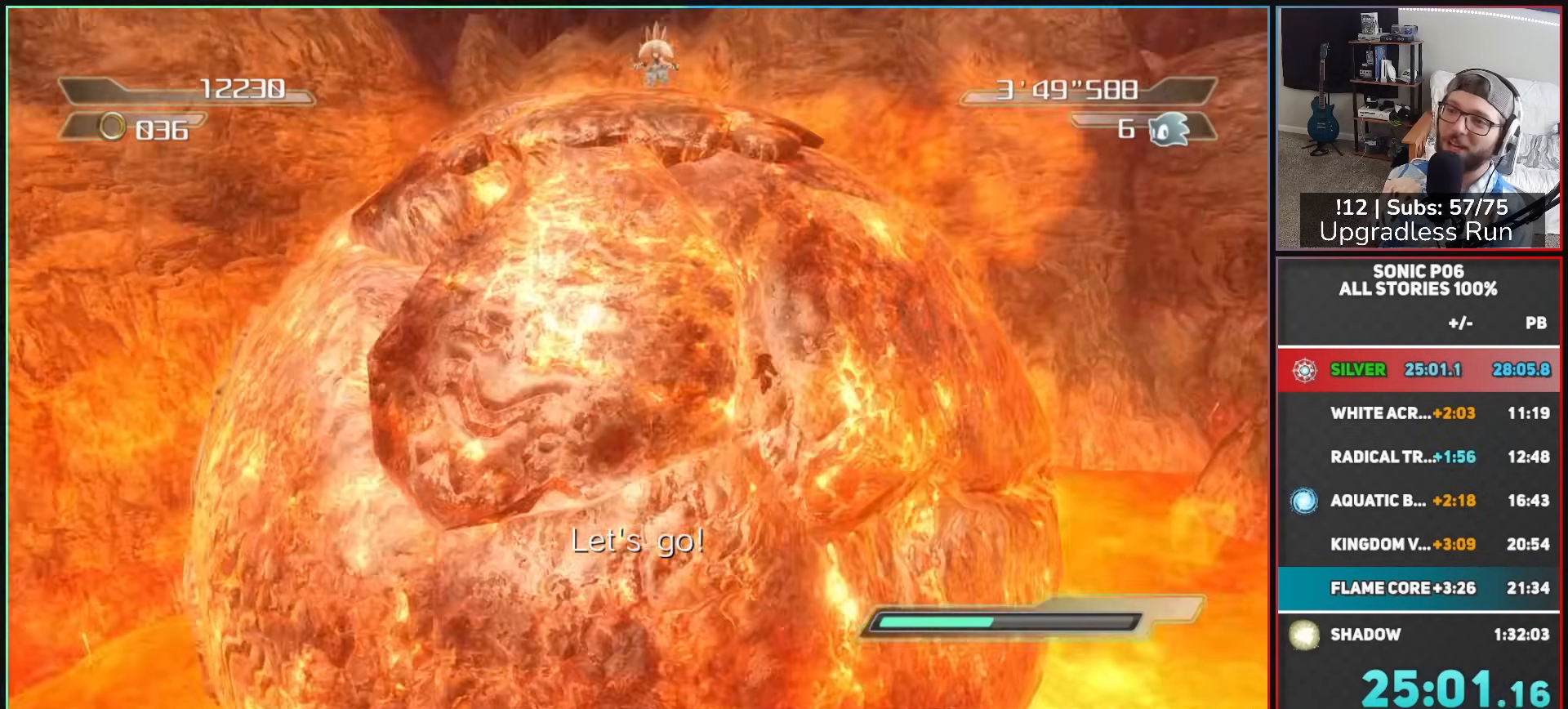
{"buttons": [], "left_stick": "center", "right_stick": "center", "button_events": []}
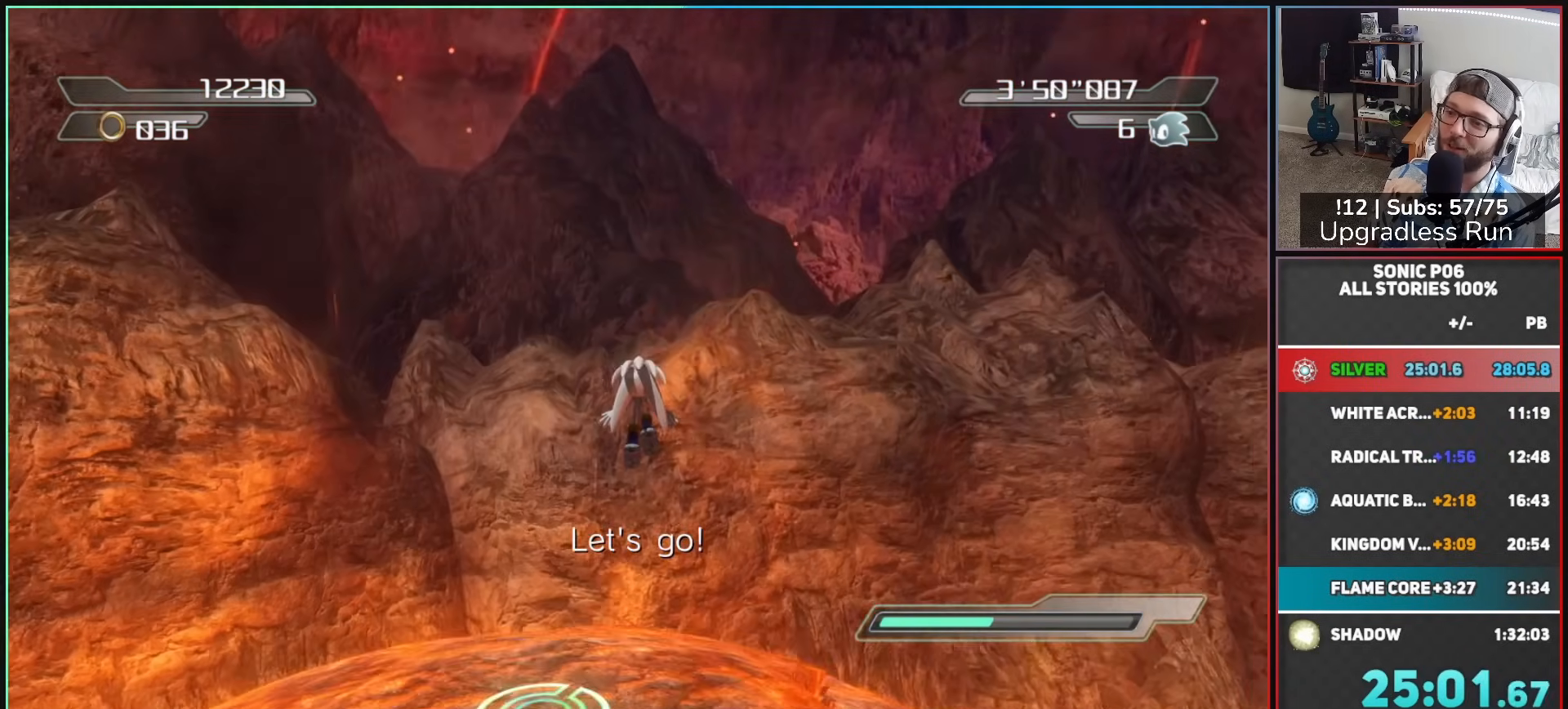
{"buttons": [], "left_stick": "down", "right_stick": "center", "button_events": []}
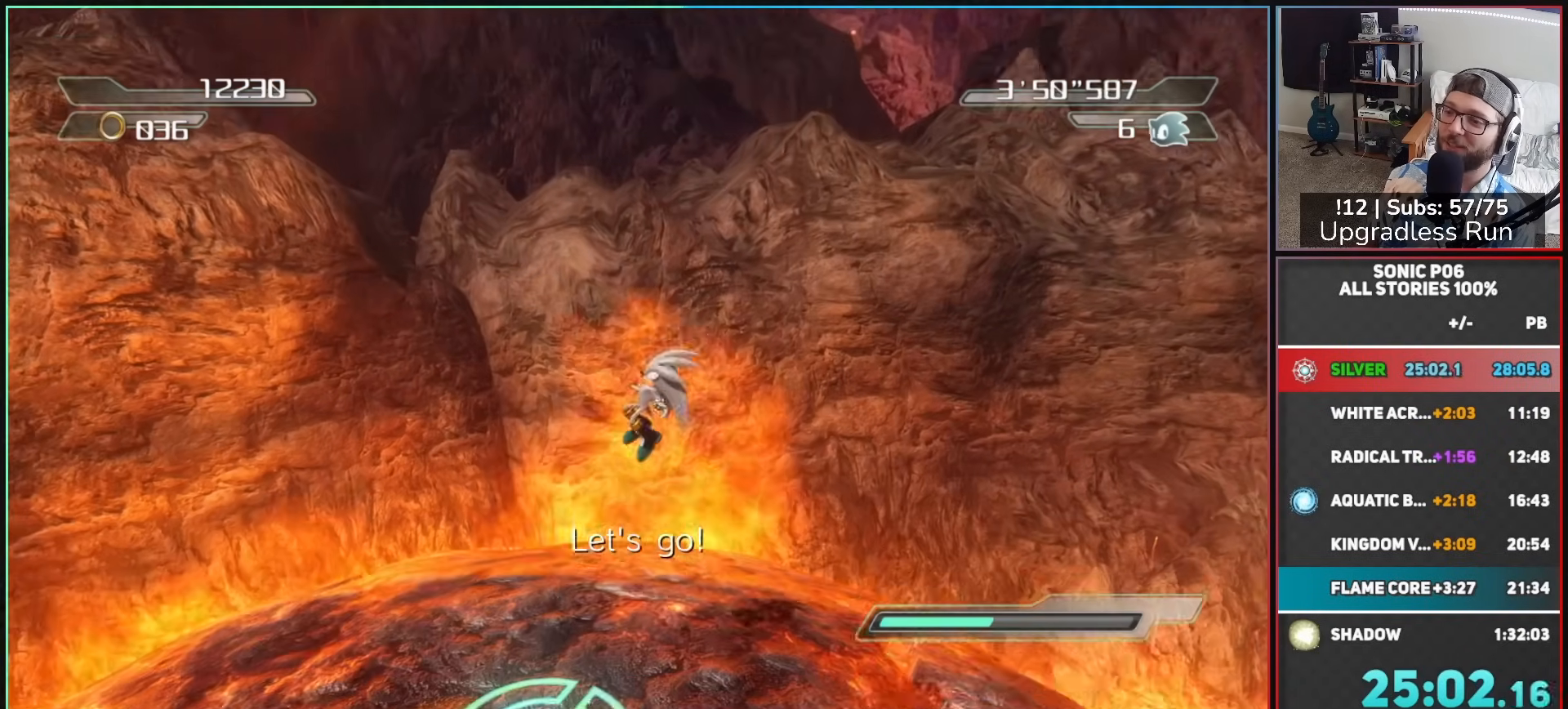
{"buttons": [], "left_stick": "center", "right_stick": "center", "button_events": [[383, "R2", "down"], [467, "R2", "up"]]}